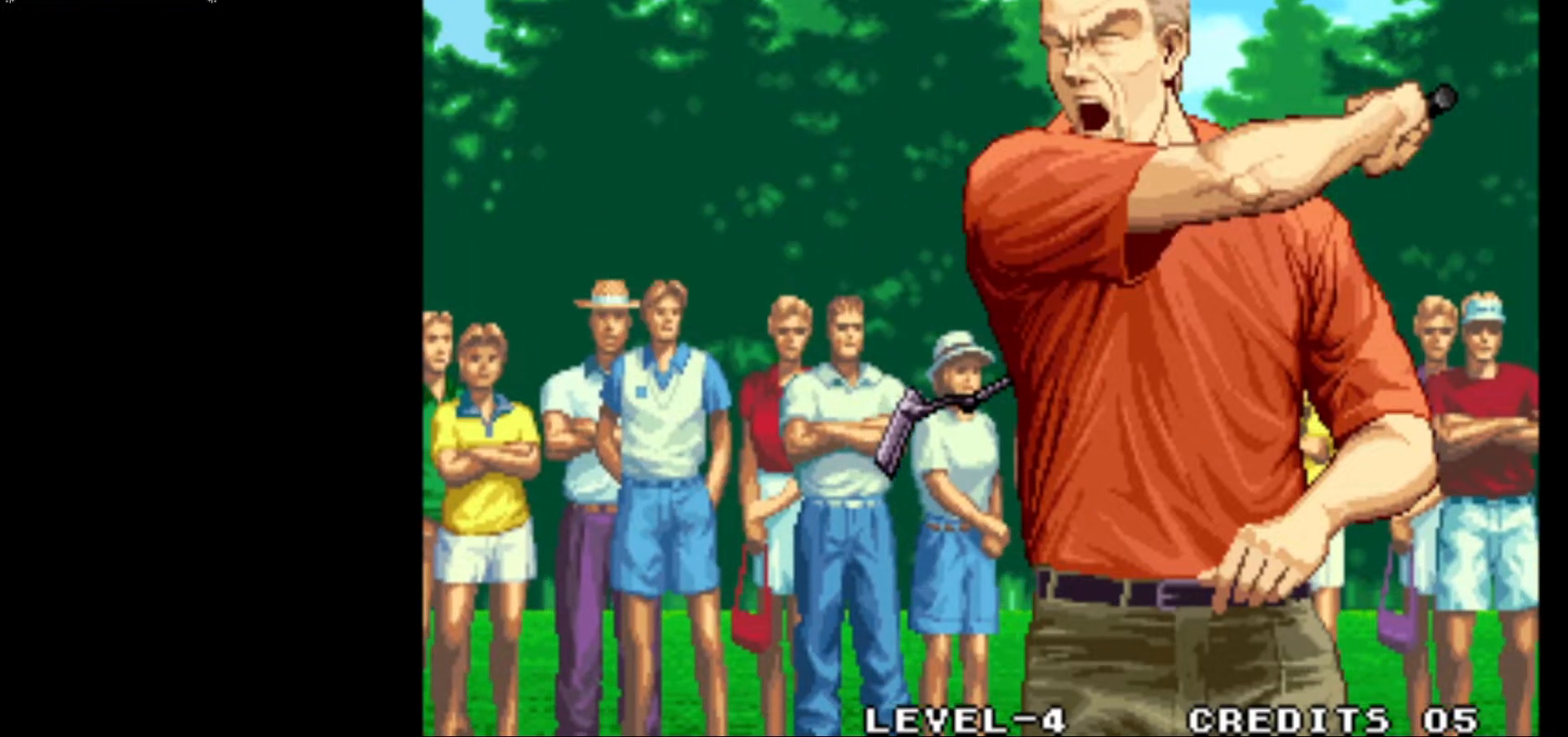
Gameplay with a controller (arcade stick); each line is a JSON object with the inputs held at the frame after it. "events" lists button and stick changes between this image and that frame as [ms after this image, input, new state], when the widget could be followed in between. Not read: L3 R3.
{"buttons": [], "left_stick": "center", "events": [[167, "SQUARE", "up"]]}
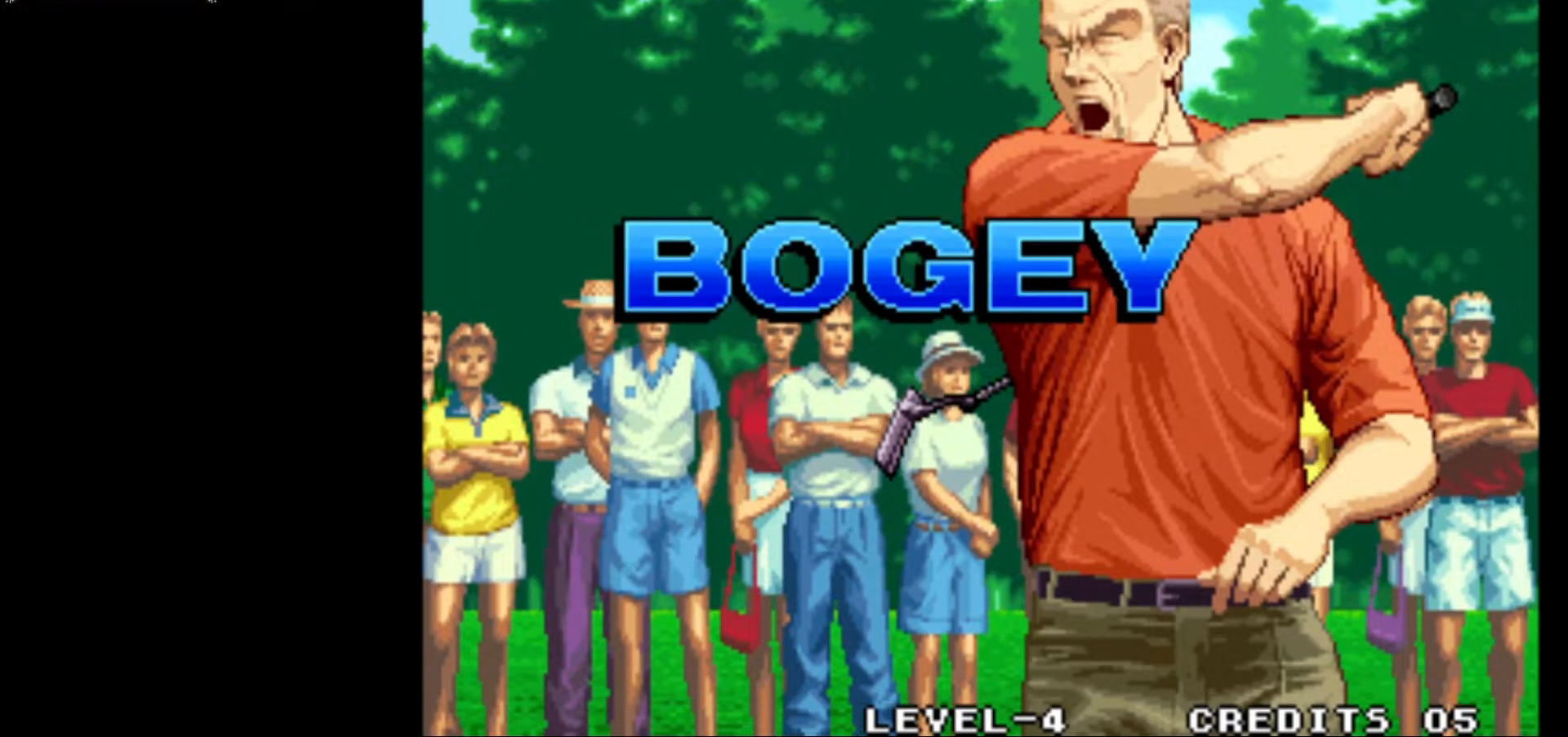
{"buttons": [], "left_stick": "center", "events": []}
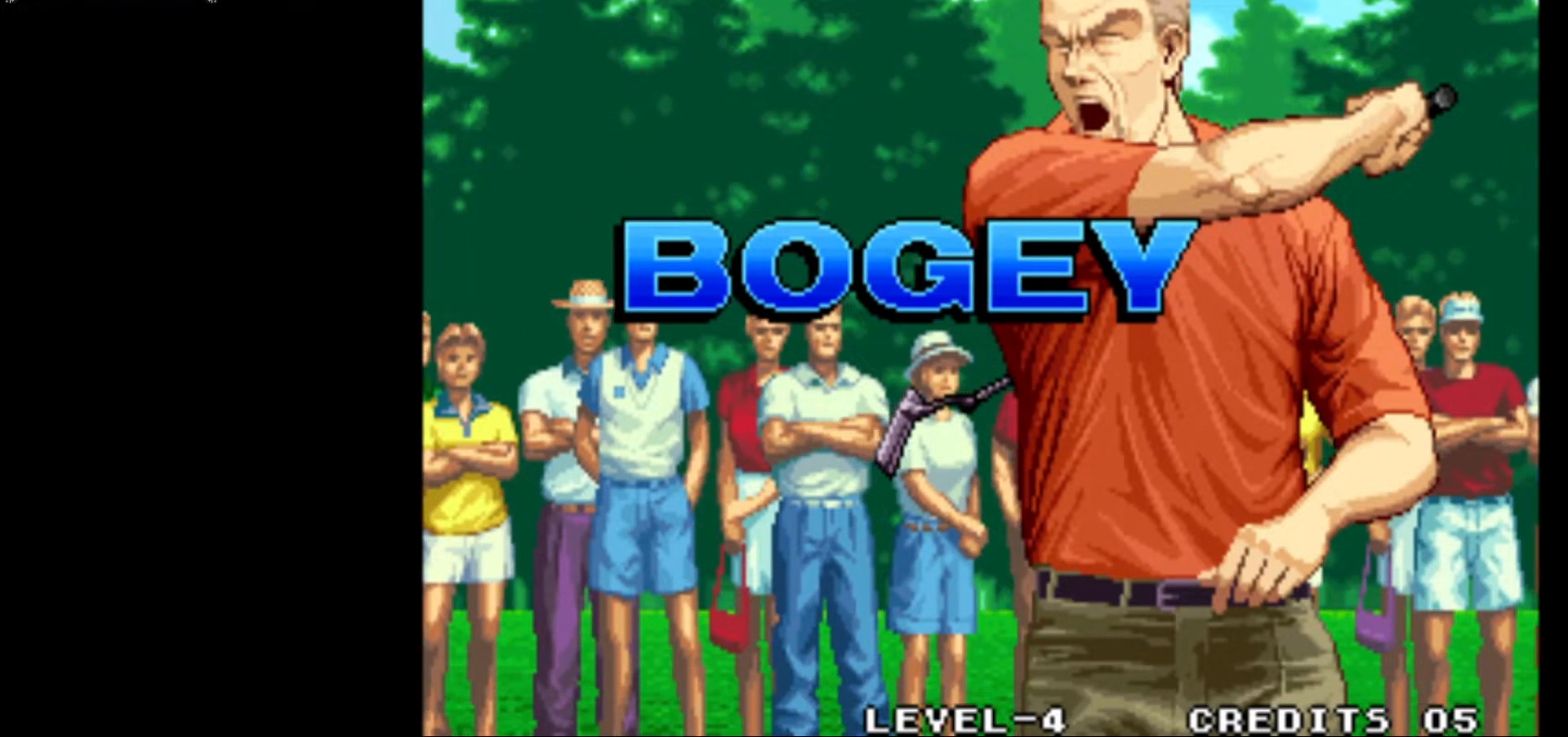
{"buttons": [], "left_stick": "center", "events": []}
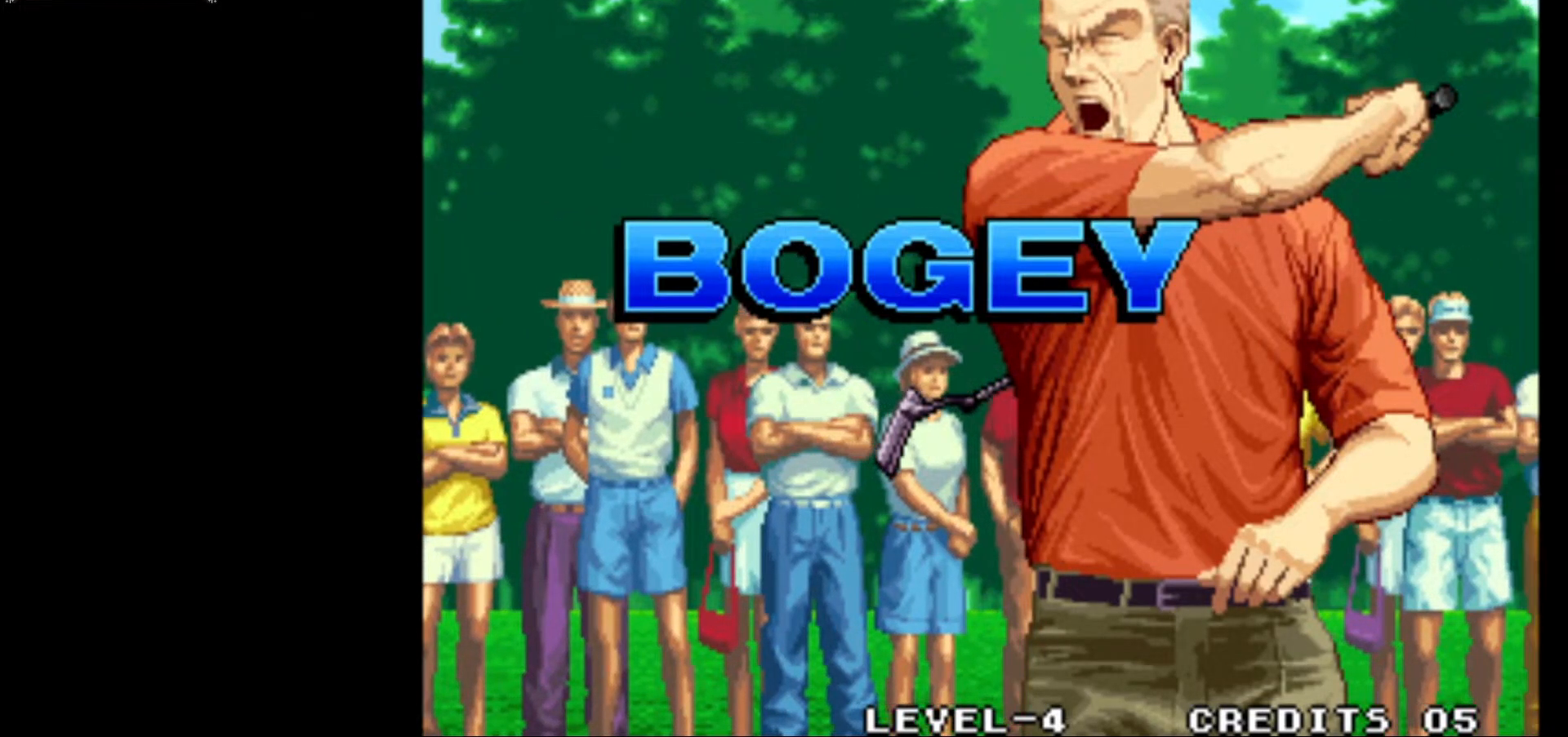
{"buttons": [], "left_stick": "center", "events": []}
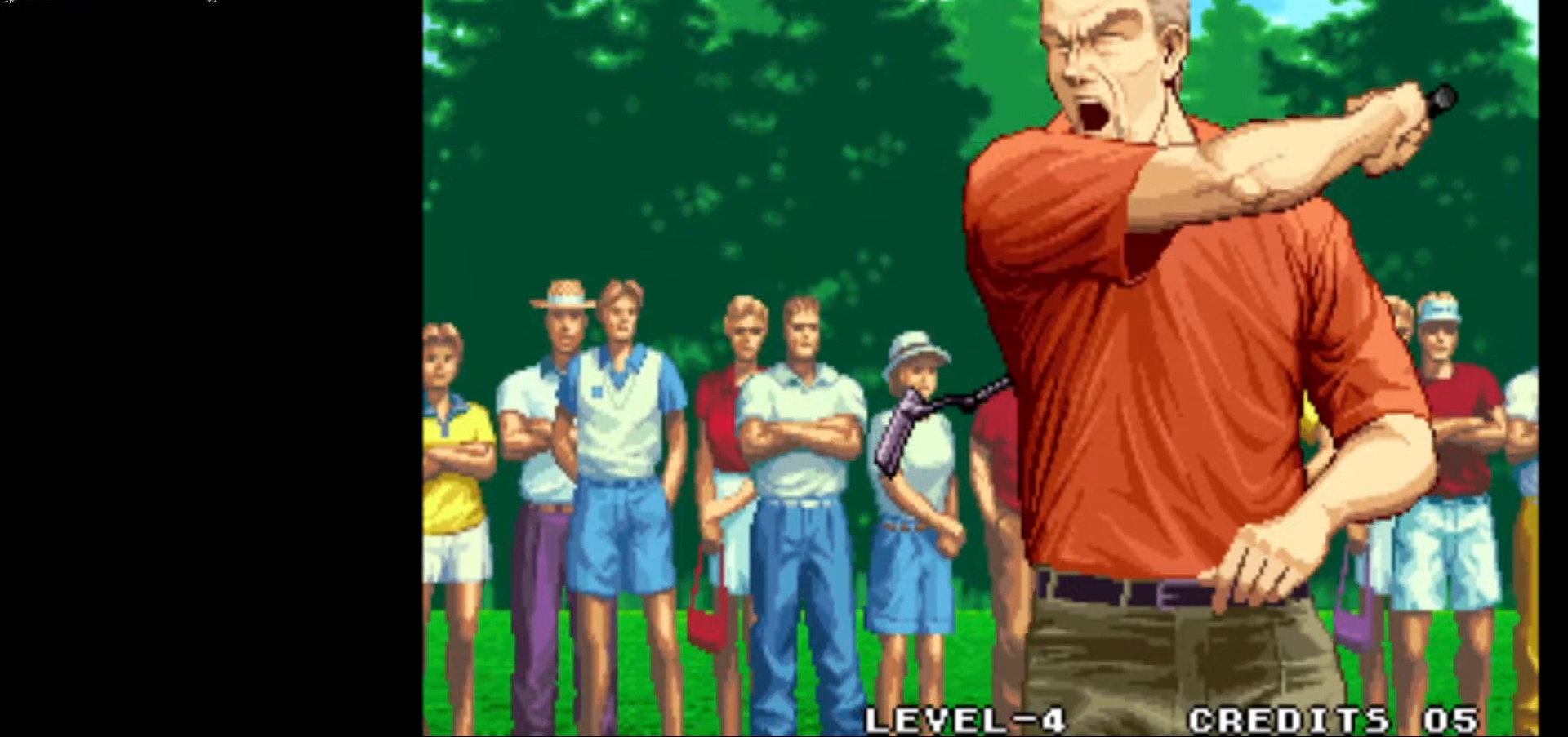
{"buttons": [], "left_stick": "center", "events": []}
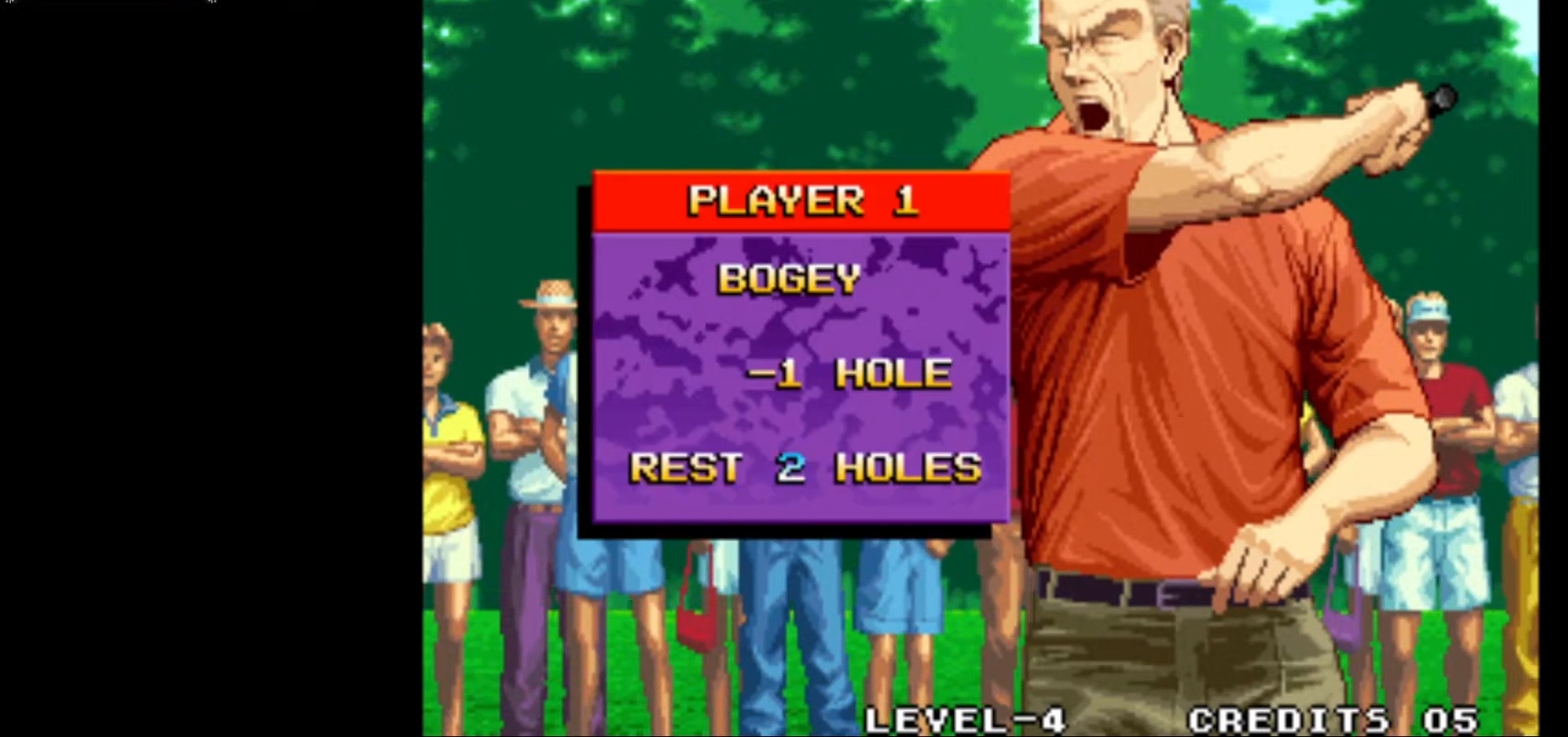
{"buttons": [], "left_stick": "center", "events": []}
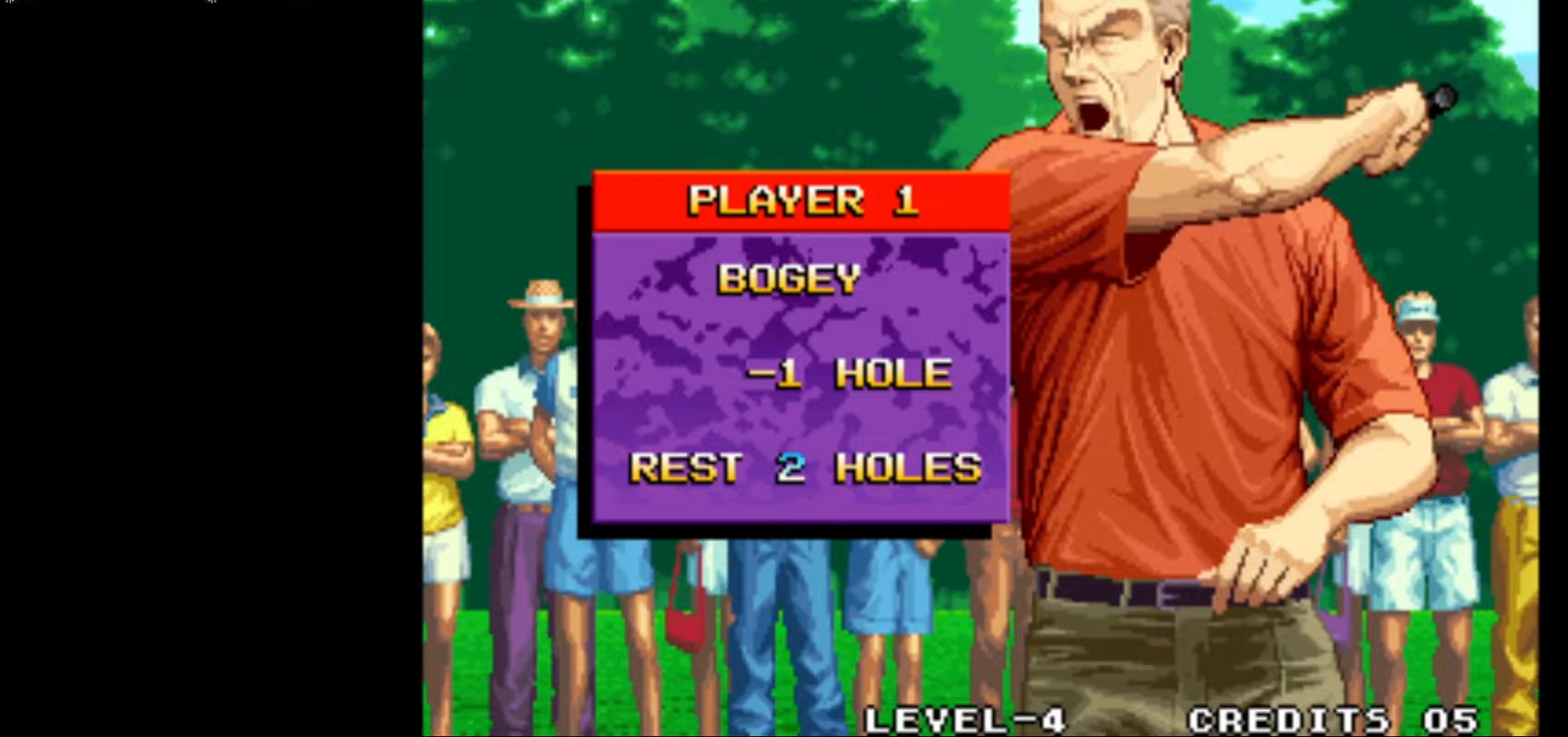
{"buttons": [], "left_stick": "center", "events": []}
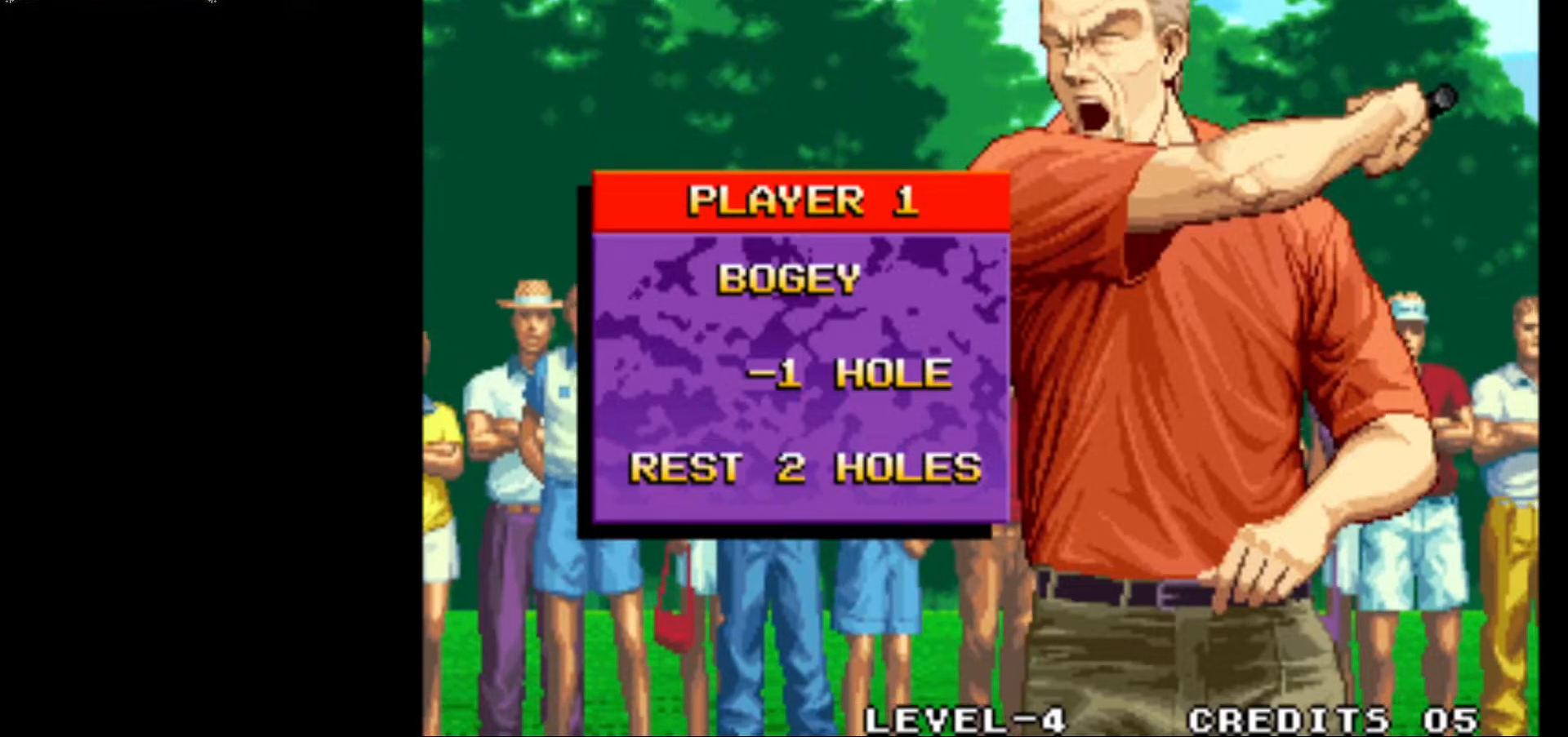
{"buttons": [], "left_stick": "center", "events": []}
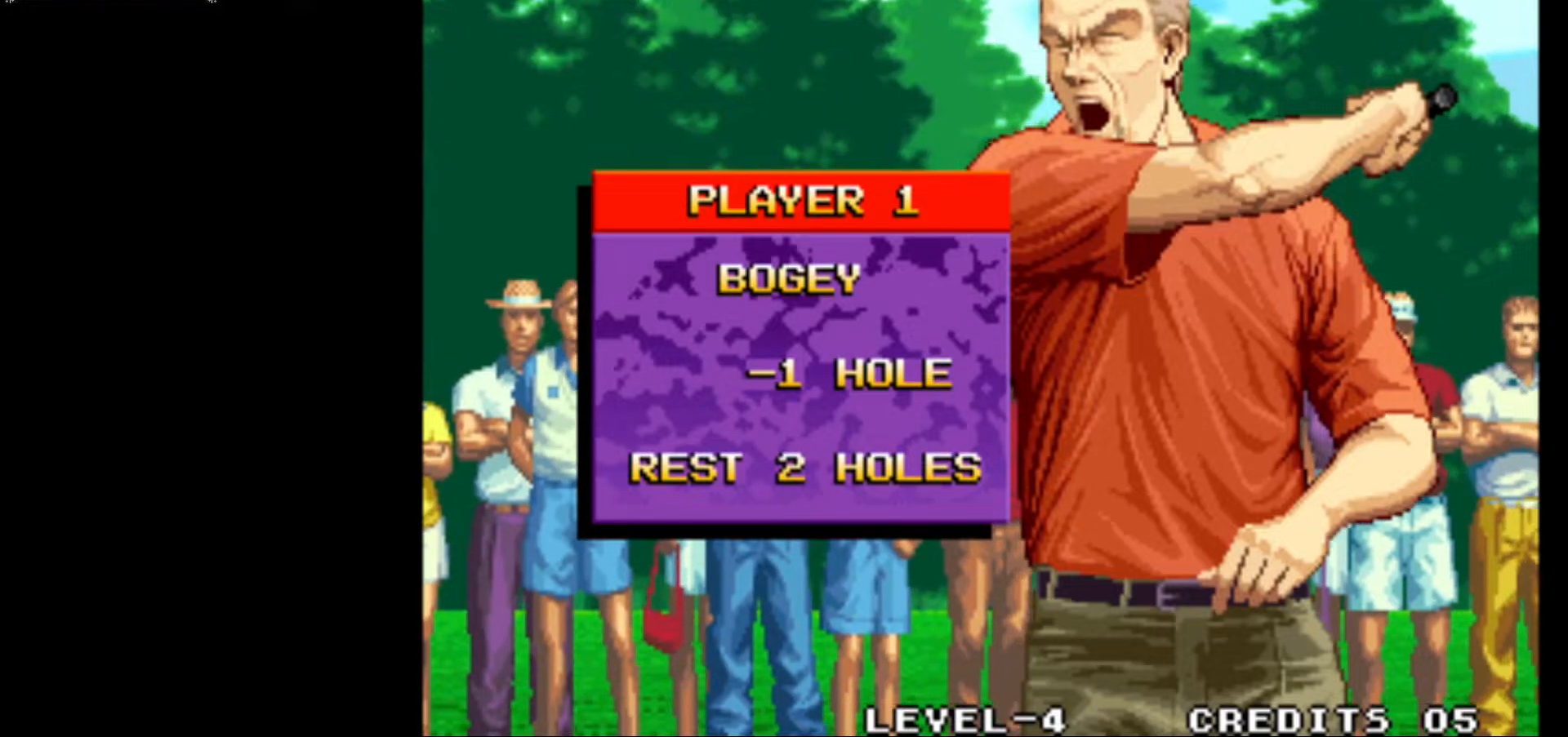
{"buttons": ["SQUARE"], "left_stick": "center", "events": [[367, "SQUARE", "down"]]}
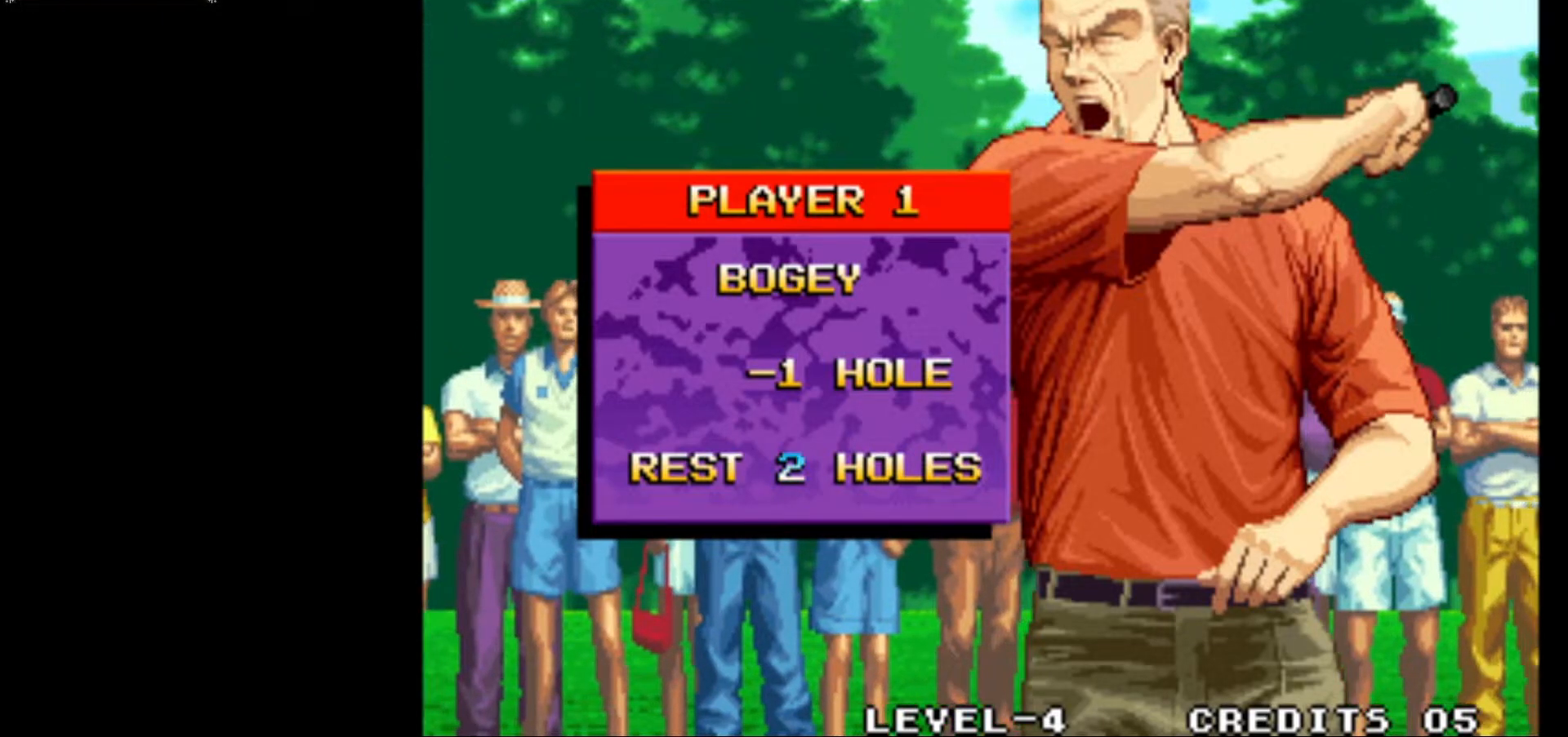
{"buttons": [], "left_stick": "center", "events": [[33, "SQUARE", "up"]]}
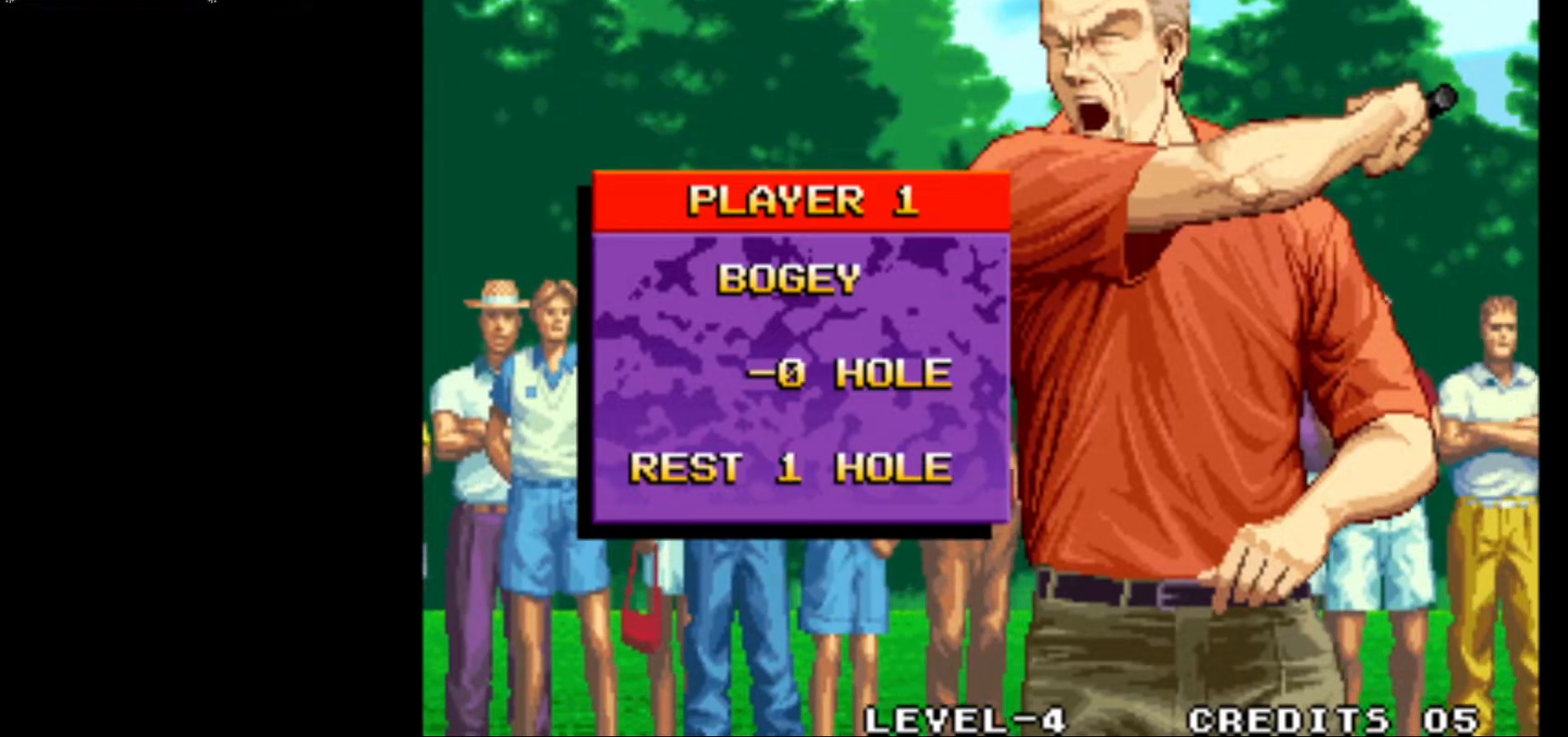
{"buttons": ["SQUARE"], "left_stick": "center", "events": [[417, "SQUARE", "down"]]}
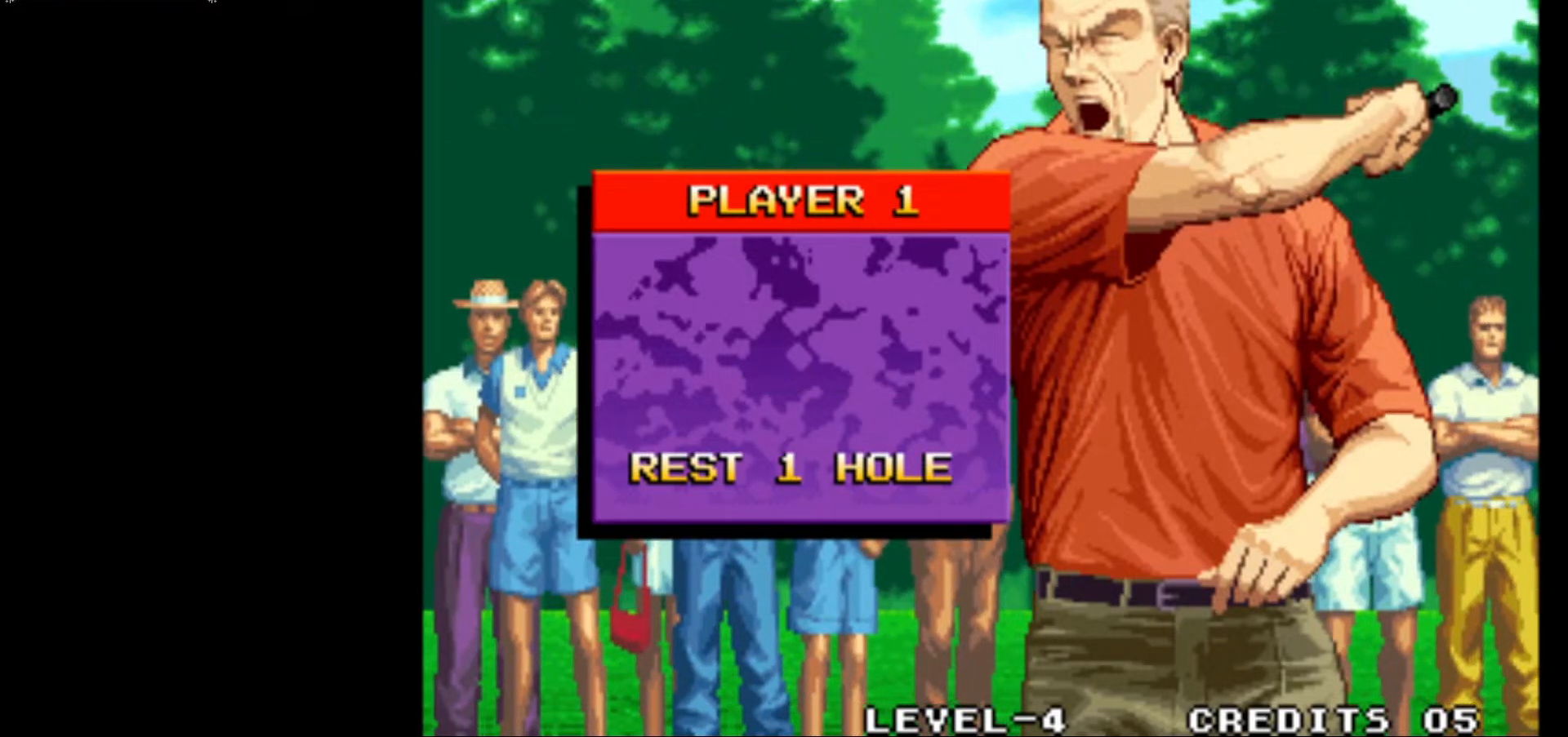
{"buttons": [], "left_stick": "center", "events": [[117, "SQUARE", "up"]]}
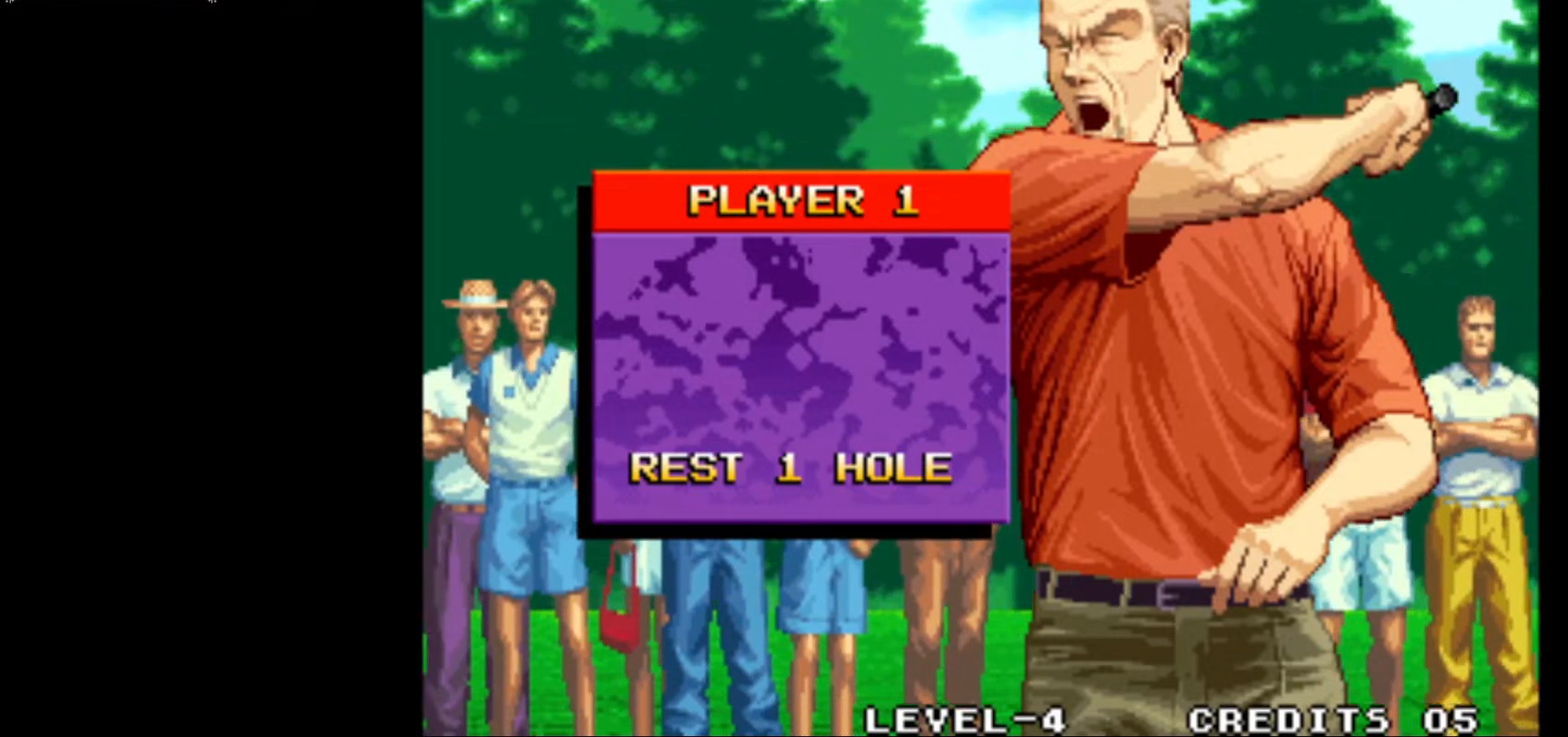
{"buttons": [], "left_stick": "center", "events": []}
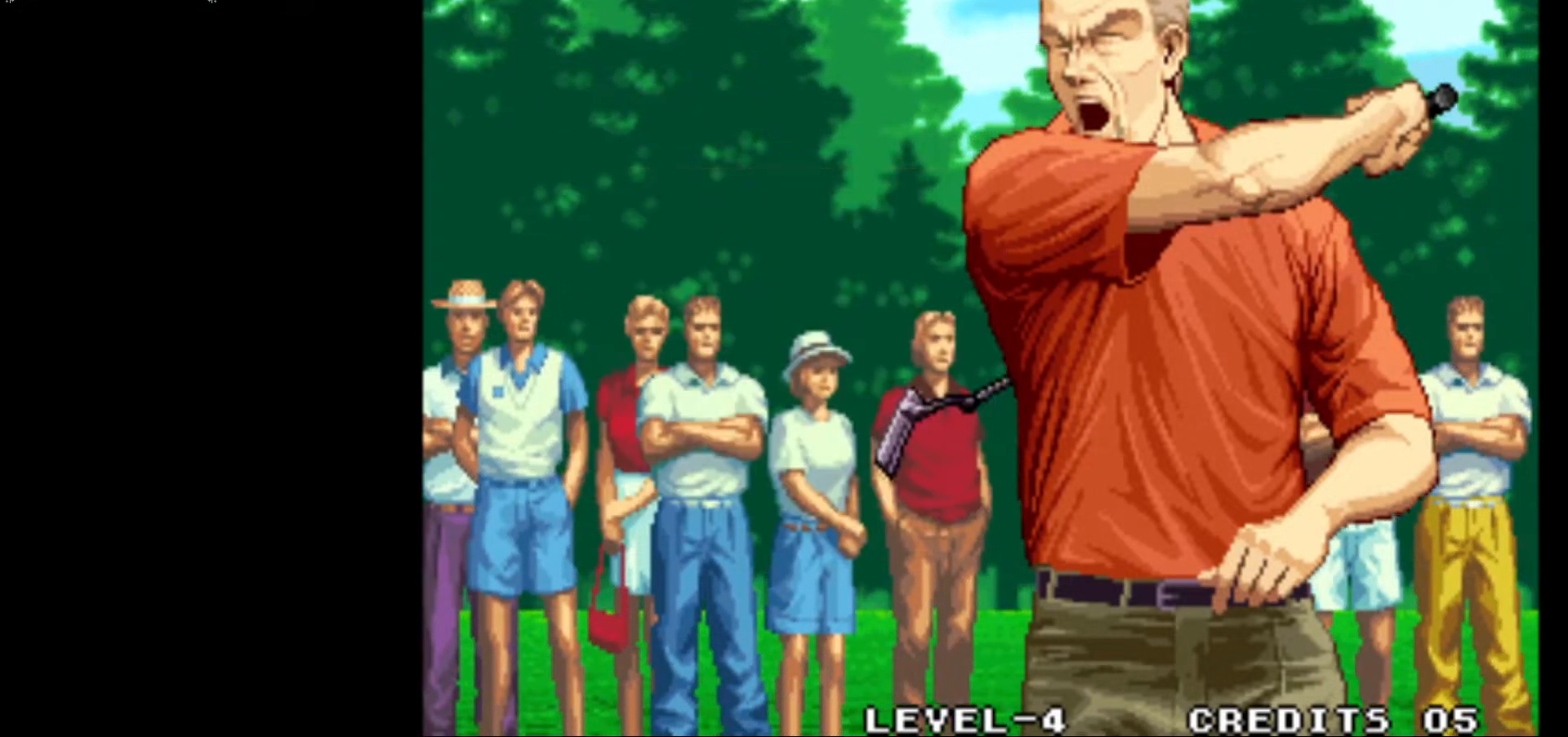
{"buttons": [], "left_stick": "center", "events": []}
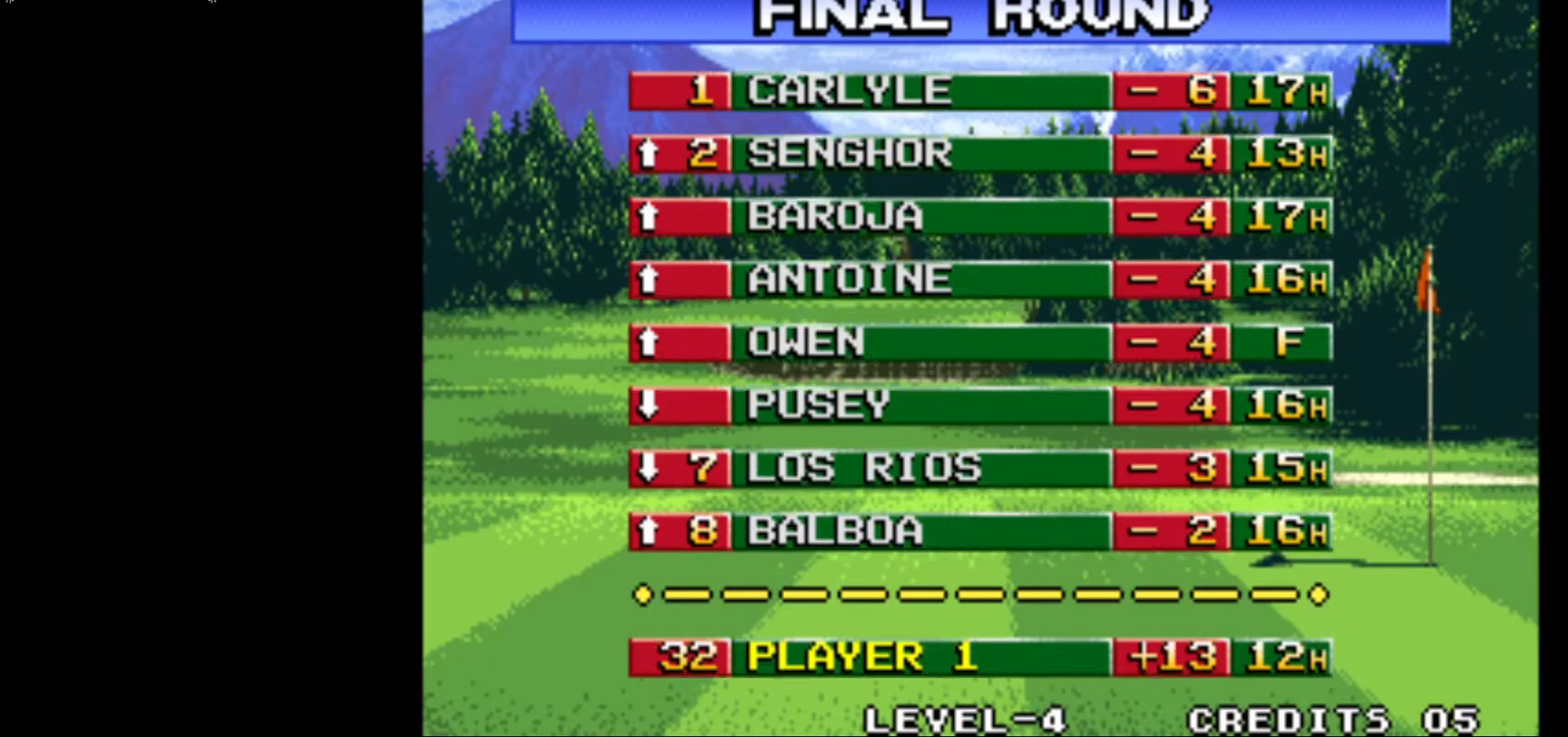
{"buttons": [], "left_stick": "center", "events": []}
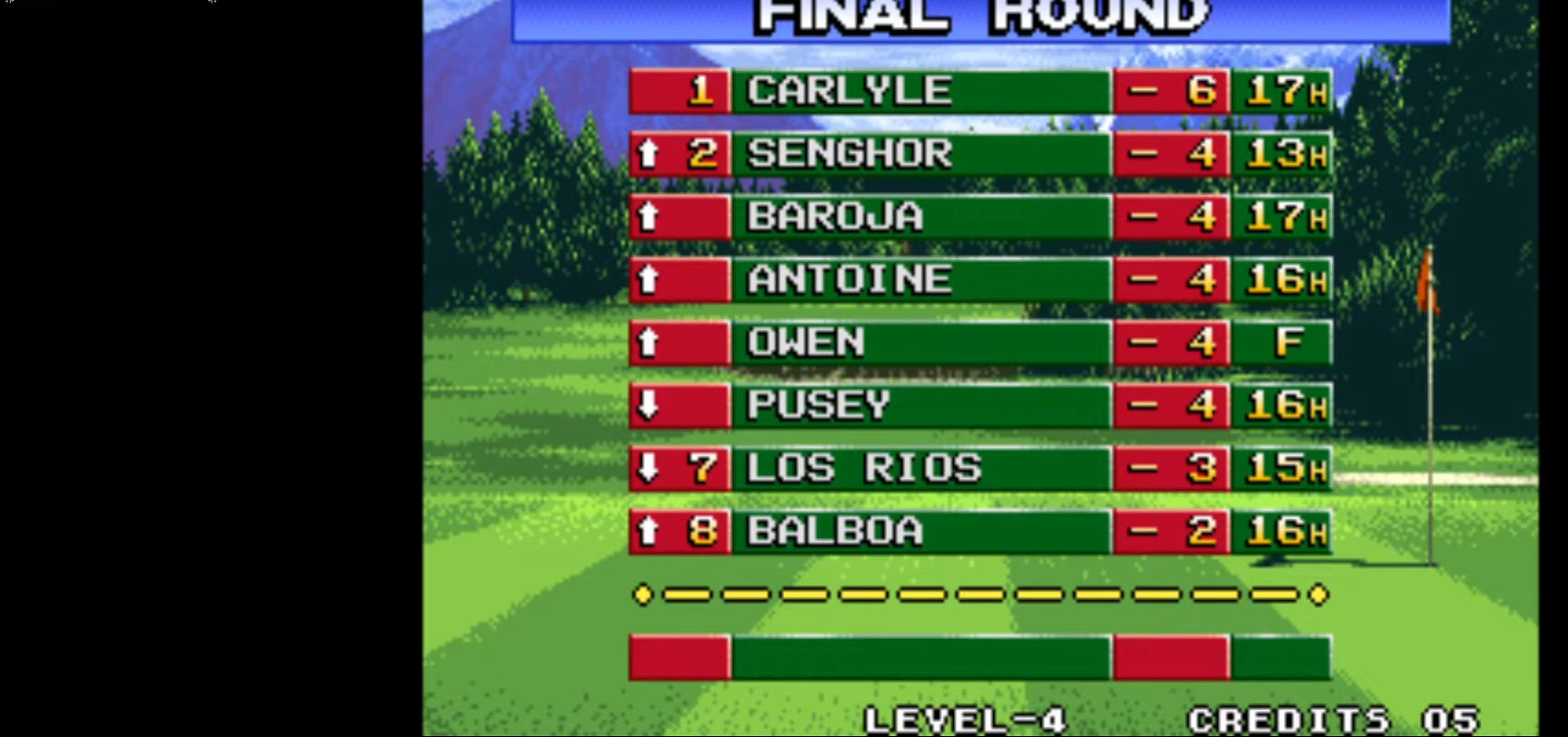
{"buttons": [], "left_stick": "center", "events": [[17, "SQUARE", "down"], [167, "SQUARE", "up"]]}